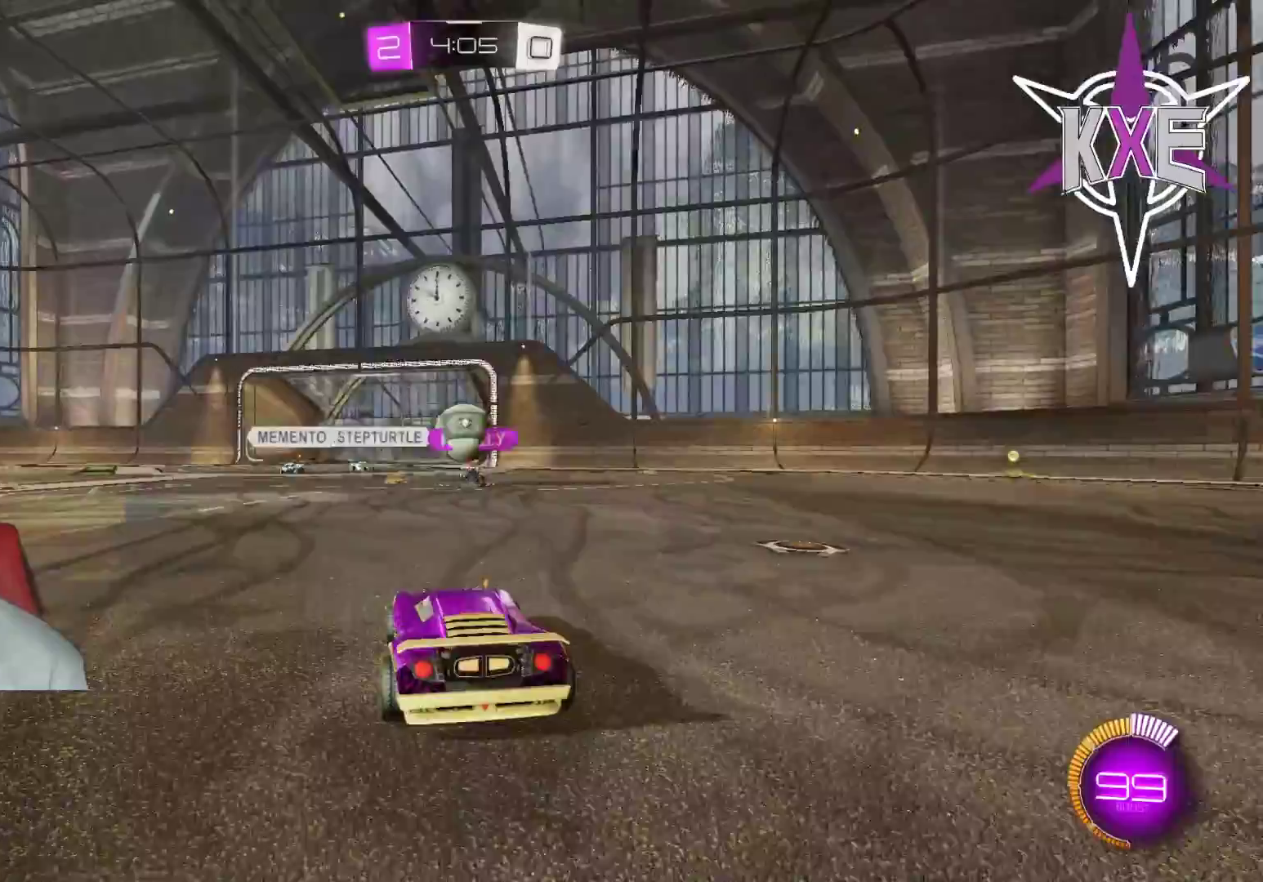
Gameplay with a controller (PlayStation layout); each line is a JSON object with the inputs held at the frame after it. "events" lists button and stick changes between this image and that frame as [ms after this image, input, new state], when the widget could be followed in between. Not read: R2.
{"buttons": [], "left_stick": "center", "right_stick": "center", "events": [[250, "left_stick", "left"], [433, "left_stick", "center"]]}
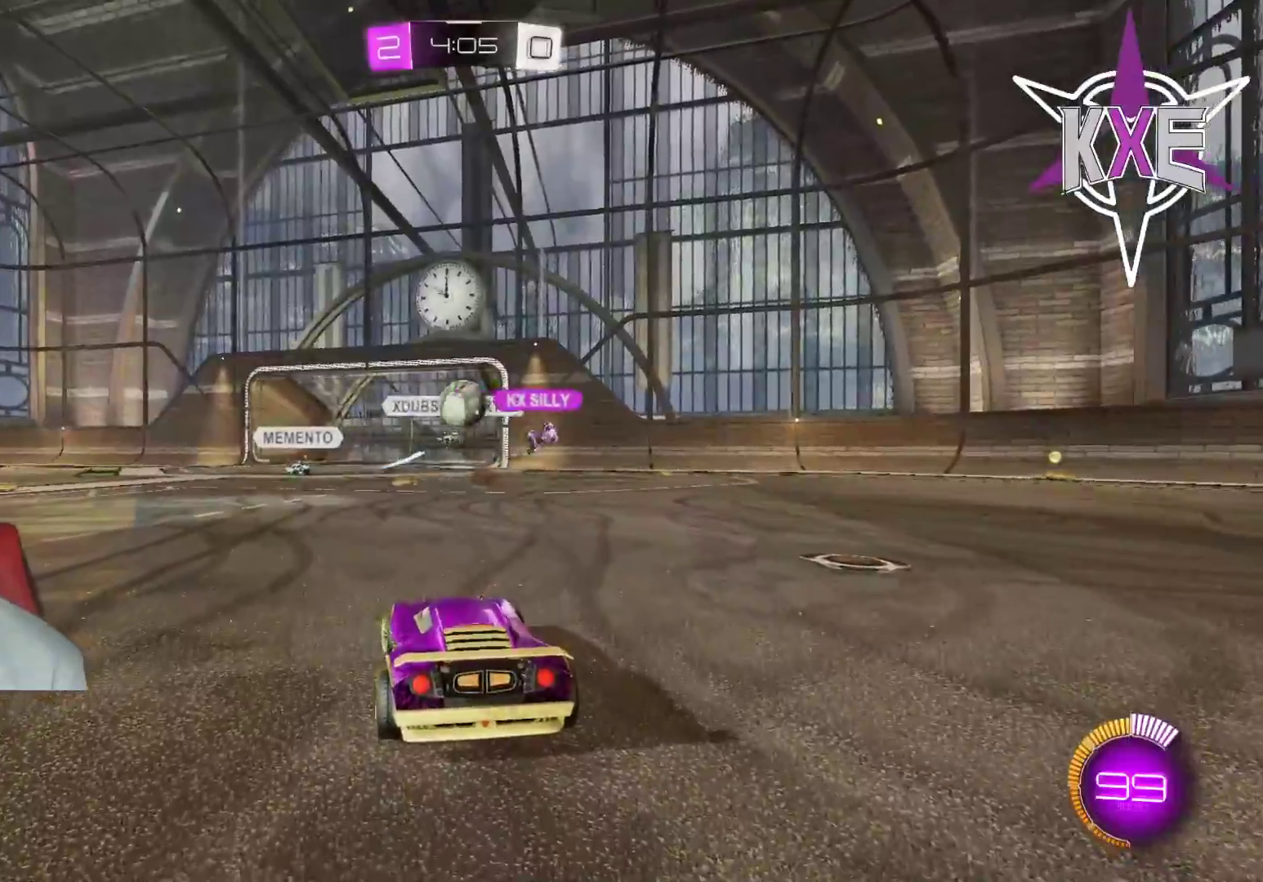
{"buttons": ["L2"], "left_stick": "down", "right_stick": "center", "events": [[333, "left_stick", "left"], [383, "L2", "down"], [450, "left_stick", "down"]]}
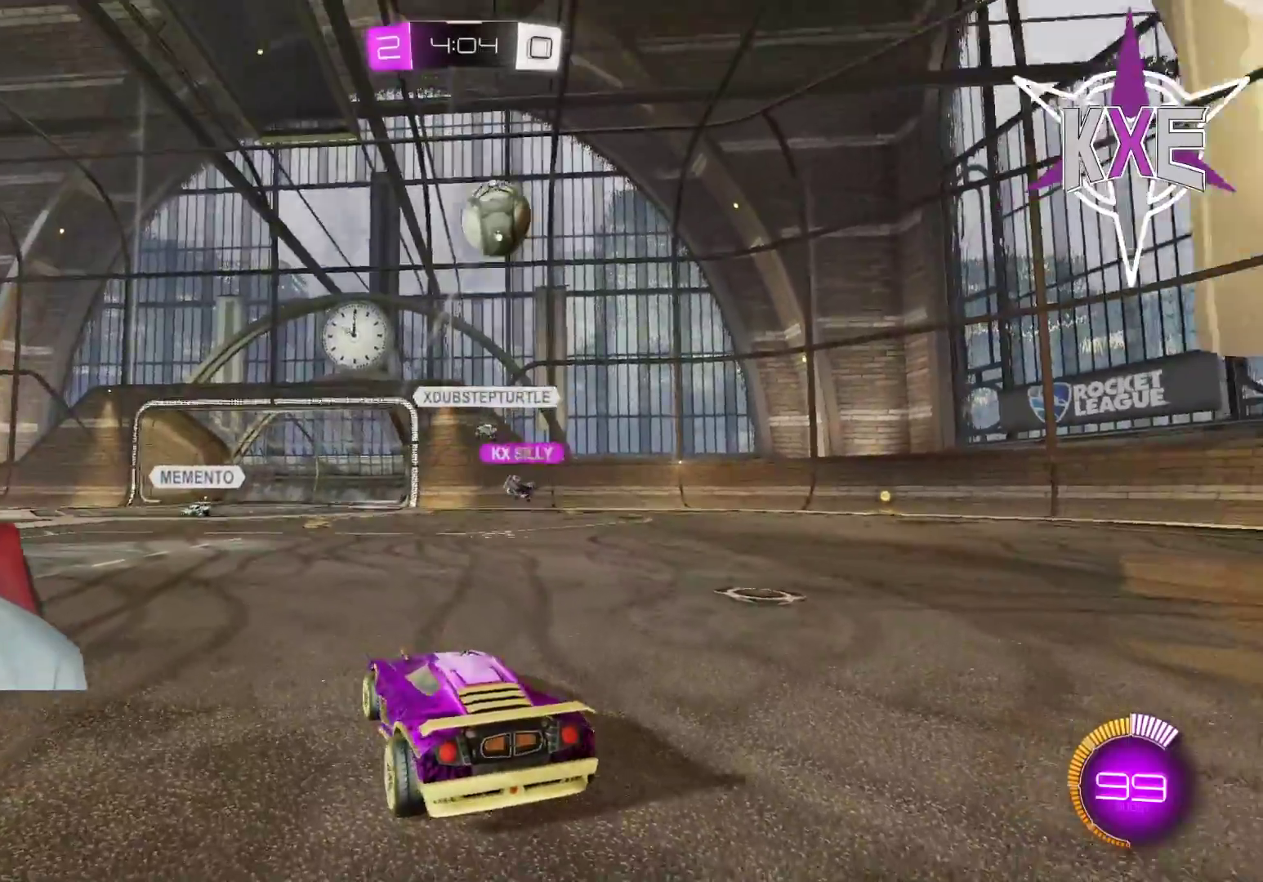
{"buttons": ["L2", "L3"], "left_stick": "down", "right_stick": "center", "events": [[317, "L3", "down"], [367, "CROSS", "down"], [467, "CROSS", "up"]]}
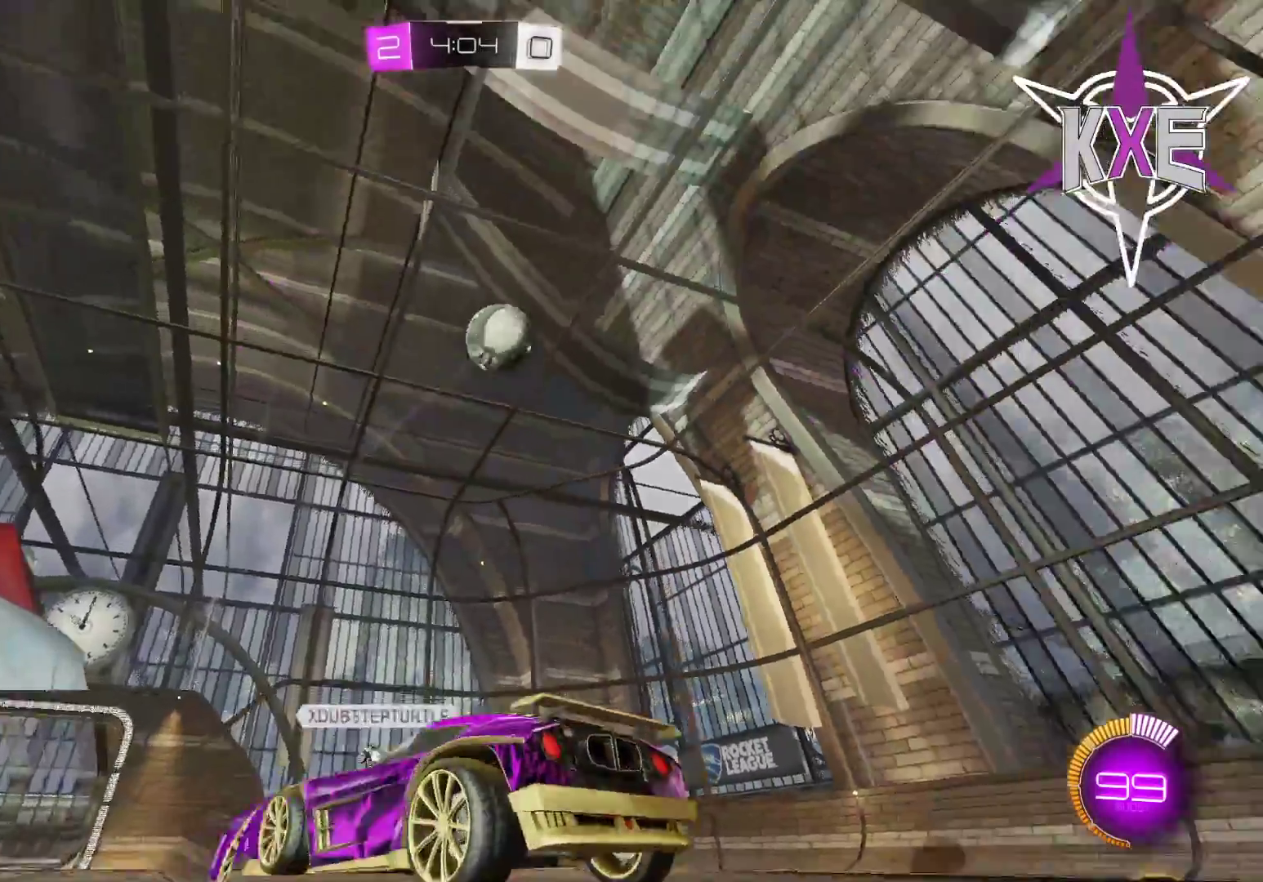
{"buttons": ["SQUARE", "R1"], "left_stick": "up", "right_stick": "center", "events": [[33, "L3", "up"], [50, "CROSS", "down"], [67, "L2", "up"], [117, "CROSS", "up"], [117, "left_stick", "center"], [333, "left_stick", "up"], [367, "R1", "down"], [383, "SQUARE", "down"]]}
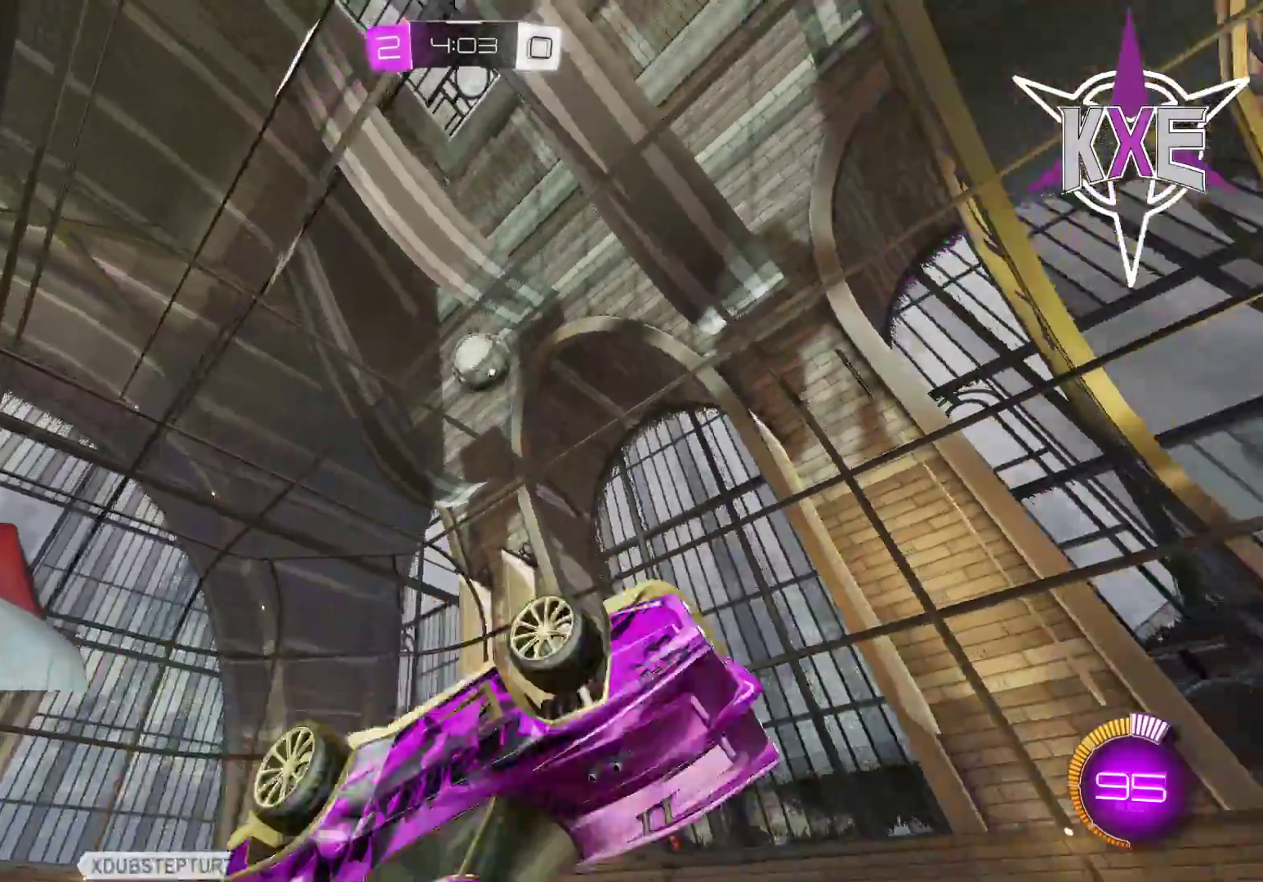
{"buttons": [], "left_stick": "up-left", "right_stick": "center", "events": [[267, "left_stick", "center"], [283, "SQUARE", "up"], [333, "R1", "up"], [383, "left_stick", "up-left"]]}
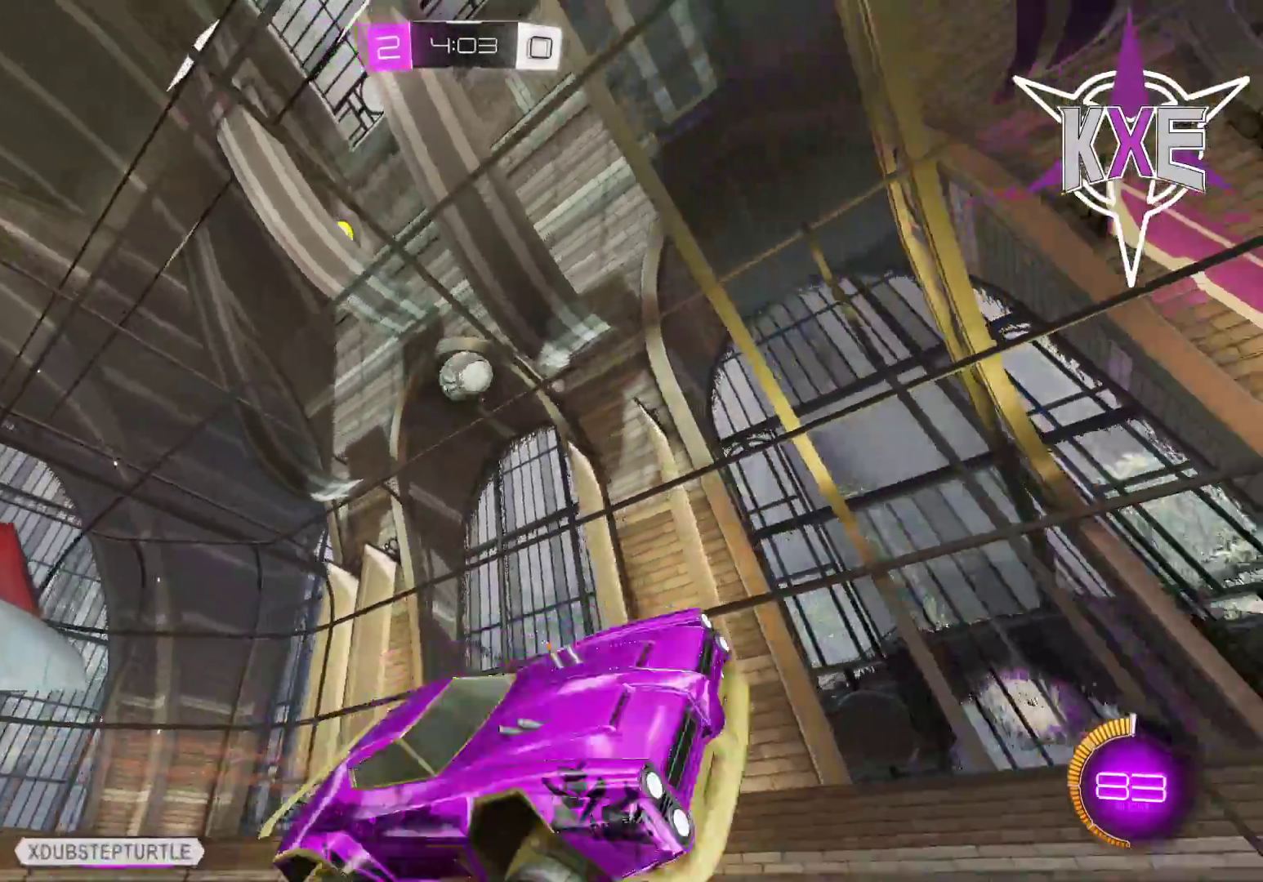
{"buttons": [], "left_stick": "center", "right_stick": "center", "events": [[17, "left_stick", "center"], [117, "left_stick", "left"], [500, "left_stick", "center"]]}
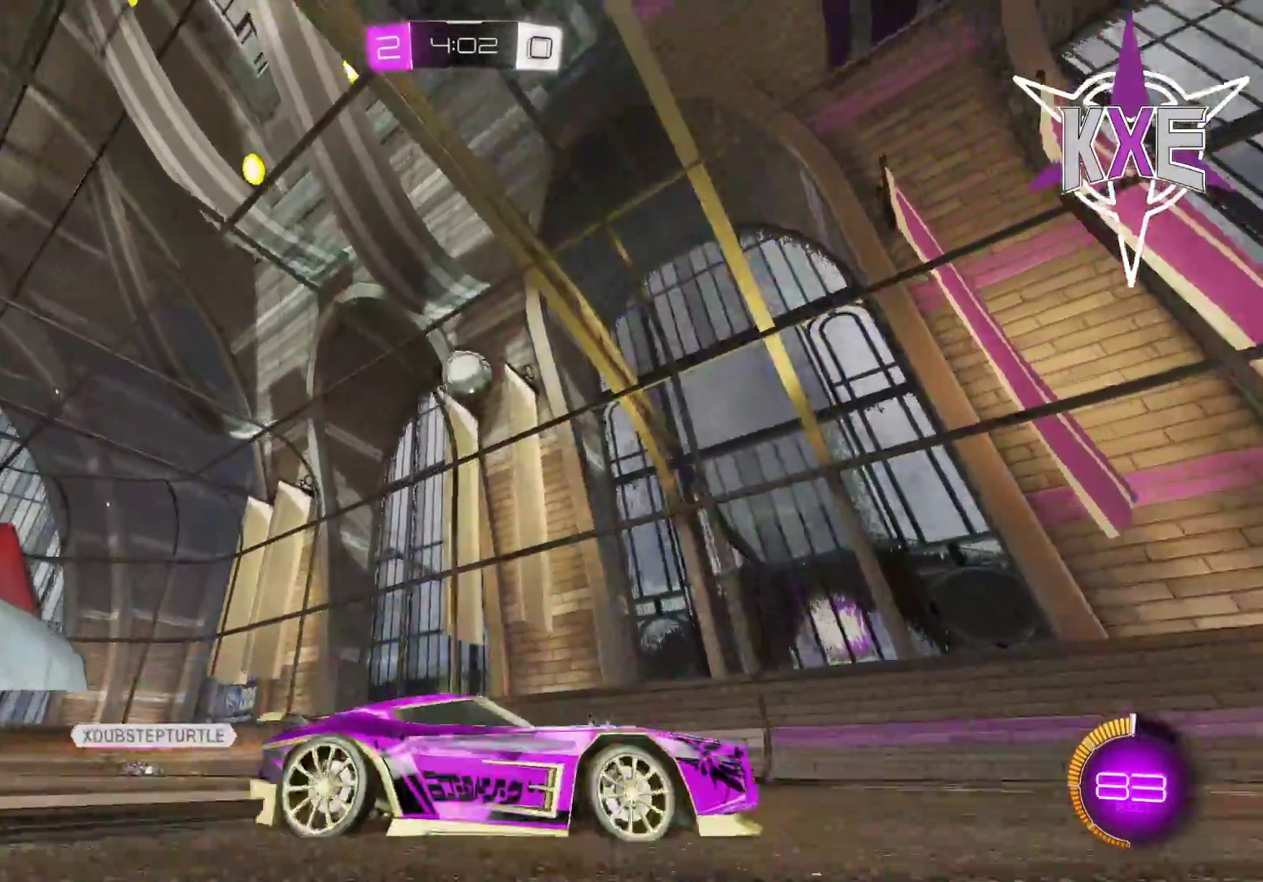
{"buttons": [], "left_stick": "left", "right_stick": "center", "events": [[233, "R1", "down"], [250, "left_stick", "left"], [433, "R1", "up"]]}
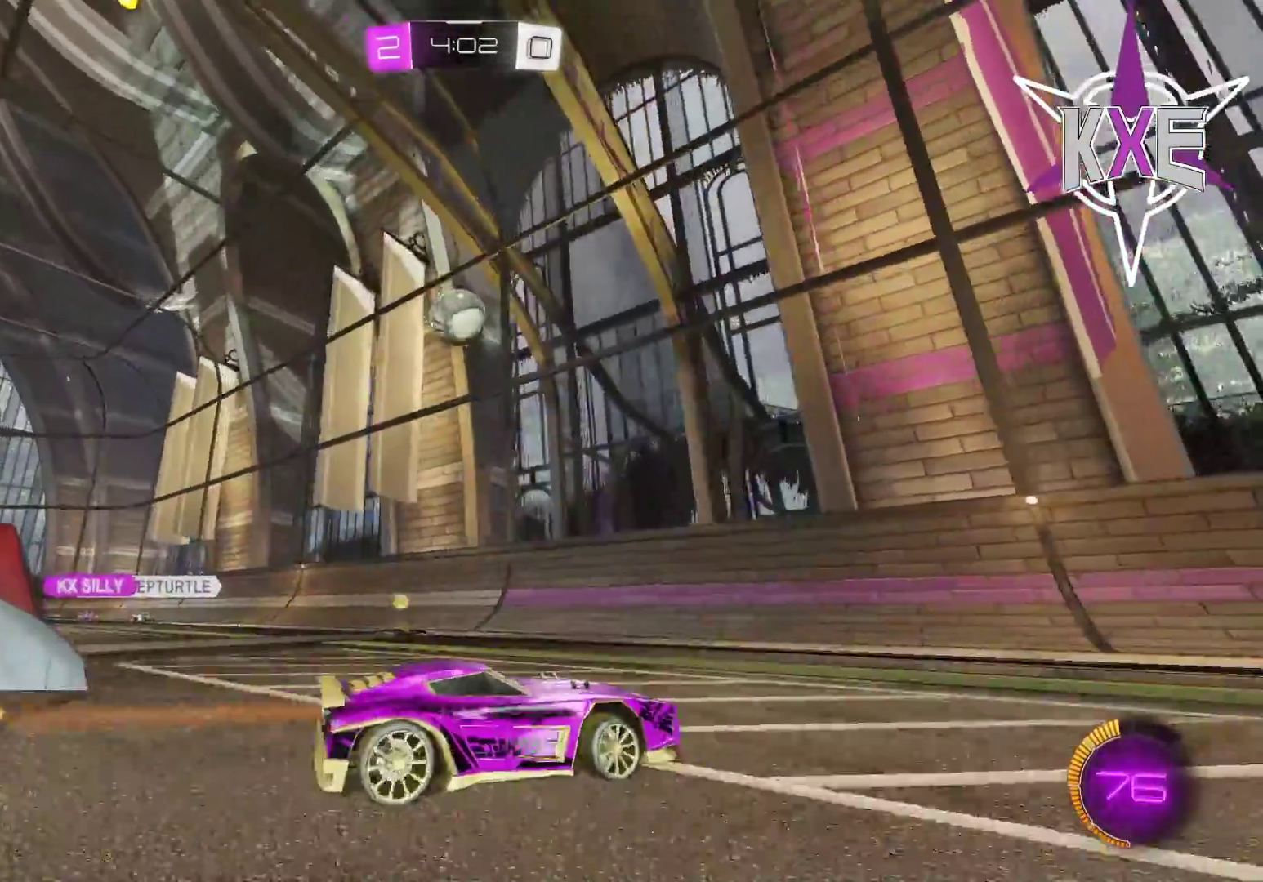
{"buttons": [], "left_stick": "center", "right_stick": "center", "events": [[117, "L3", "down"], [150, "L2", "down"], [333, "L3", "up"], [333, "left_stick", "down-right"], [367, "L2", "up"], [500, "left_stick", "center"]]}
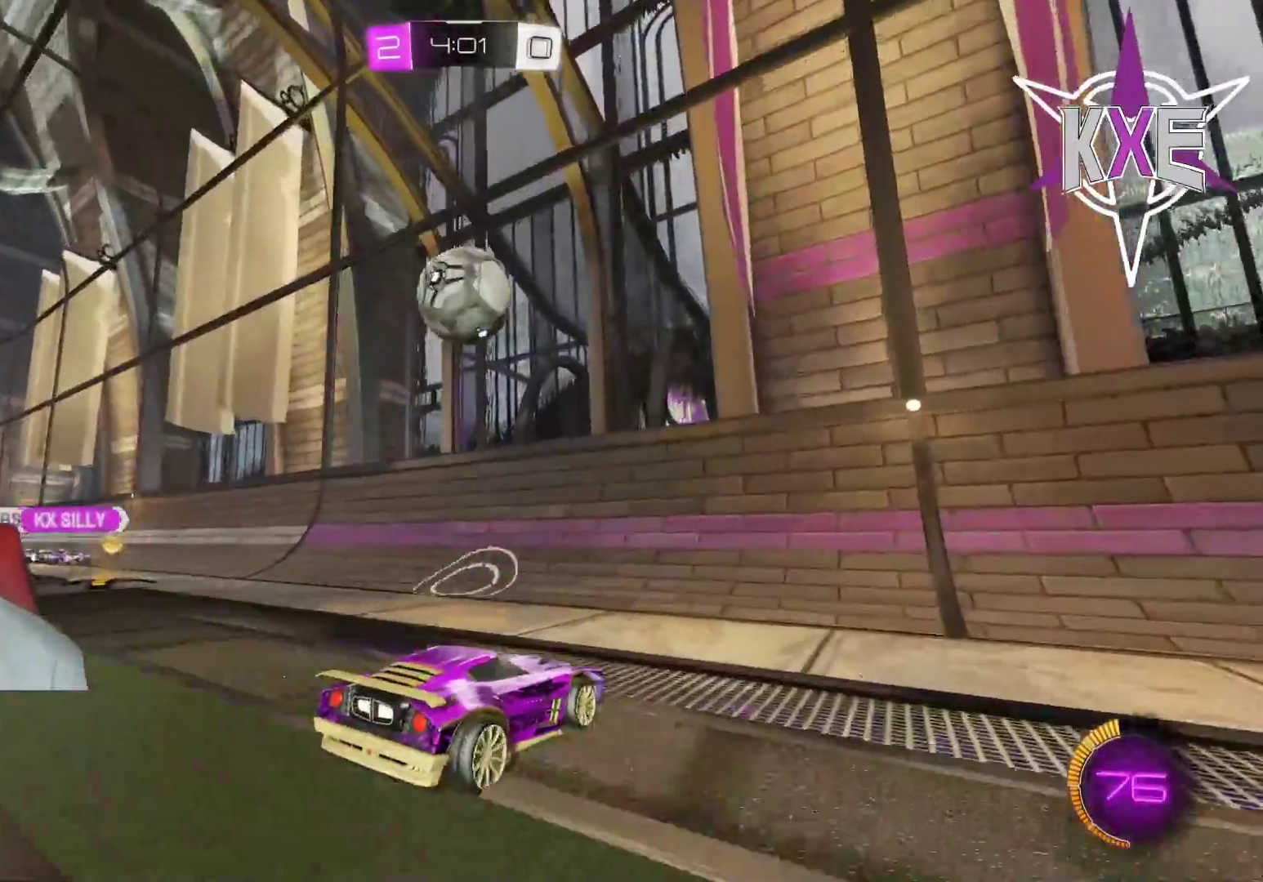
{"buttons": ["R1"], "left_stick": "center", "right_stick": "center", "events": [[33, "left_stick", "left"], [117, "L3", "down"], [250, "R1", "down"], [267, "CROSS", "down"], [367, "L3", "up"], [367, "left_stick", "center"], [400, "CROSS", "up"]]}
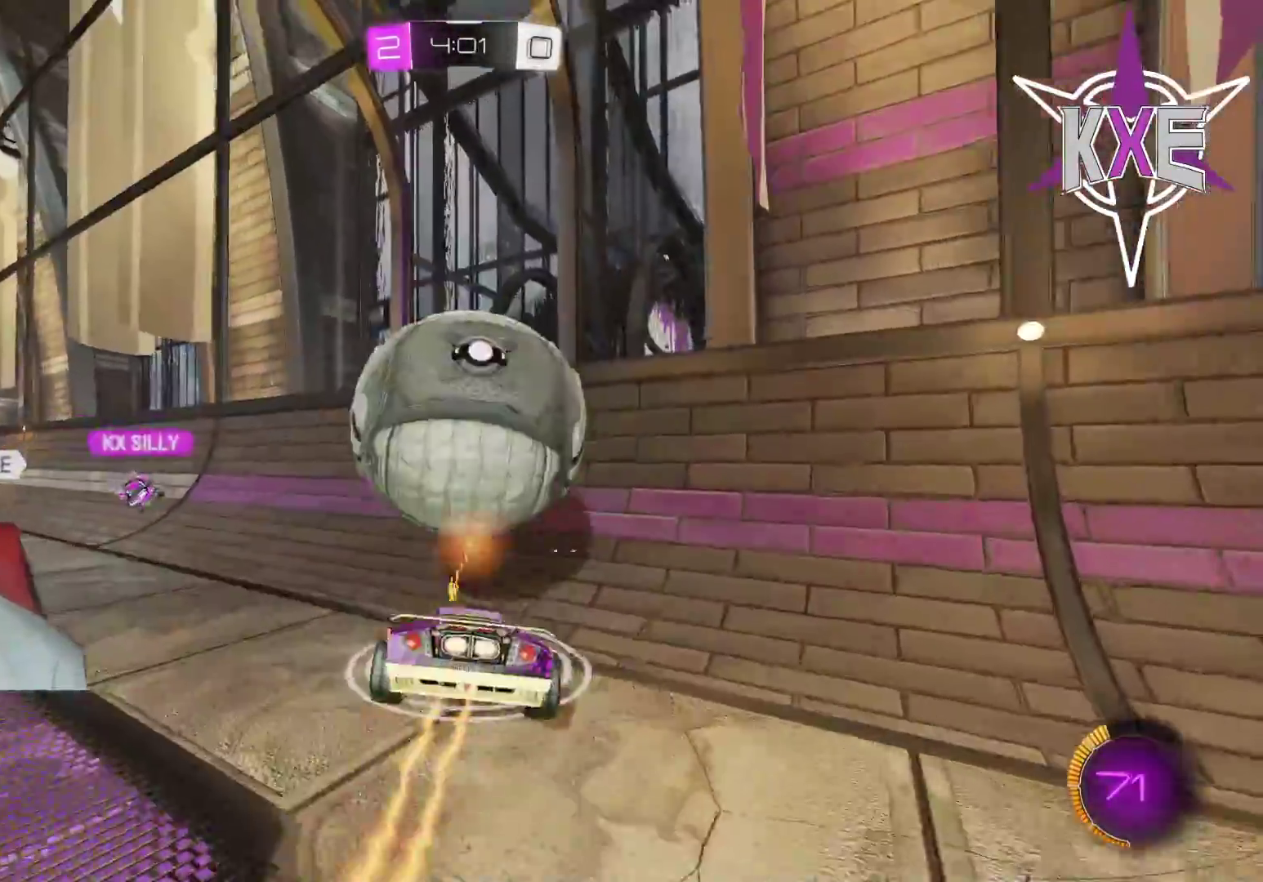
{"buttons": [], "left_stick": "down-left", "right_stick": "center", "events": [[83, "R1", "up"], [83, "left_stick", "down"], [133, "left_stick", "down-left"]]}
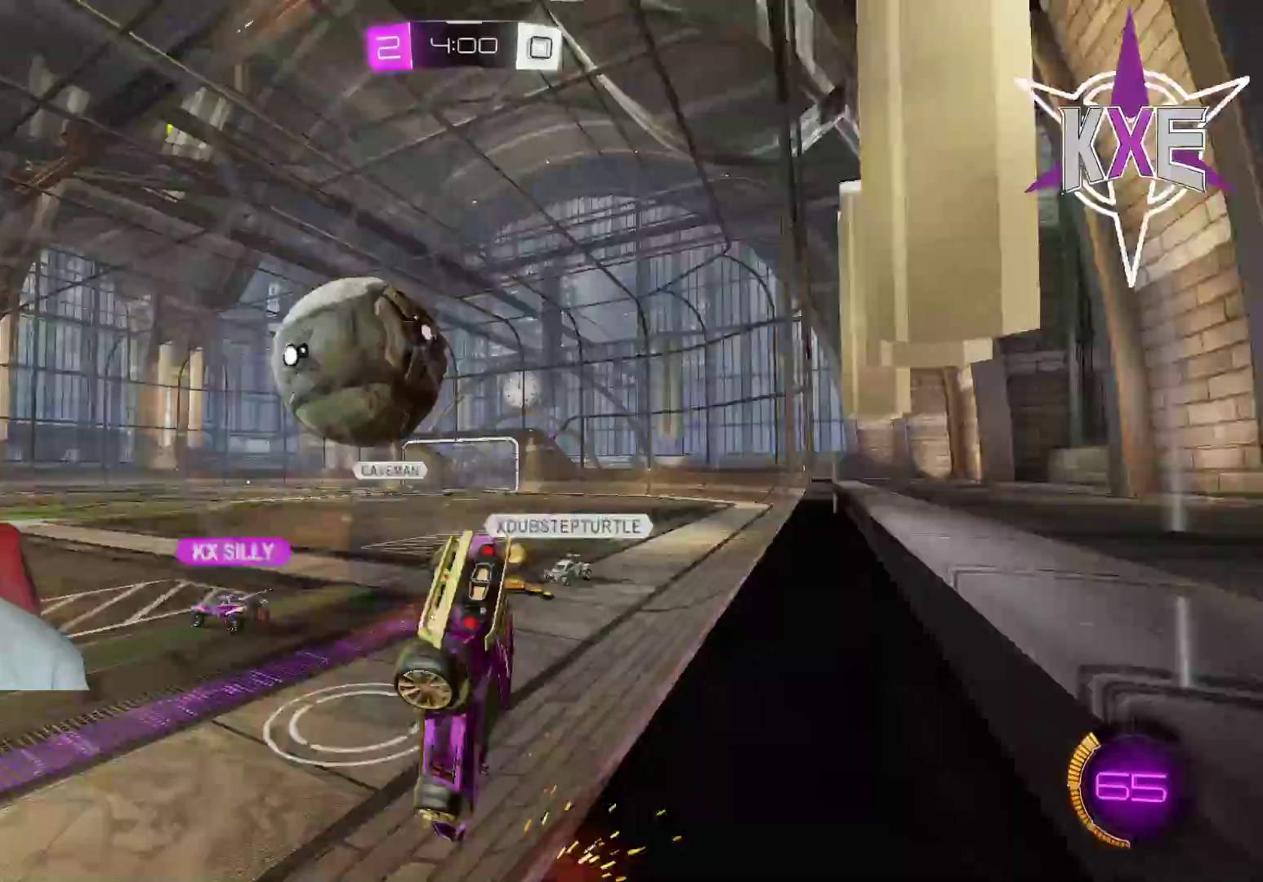
{"buttons": [], "left_stick": "center", "right_stick": "center"}
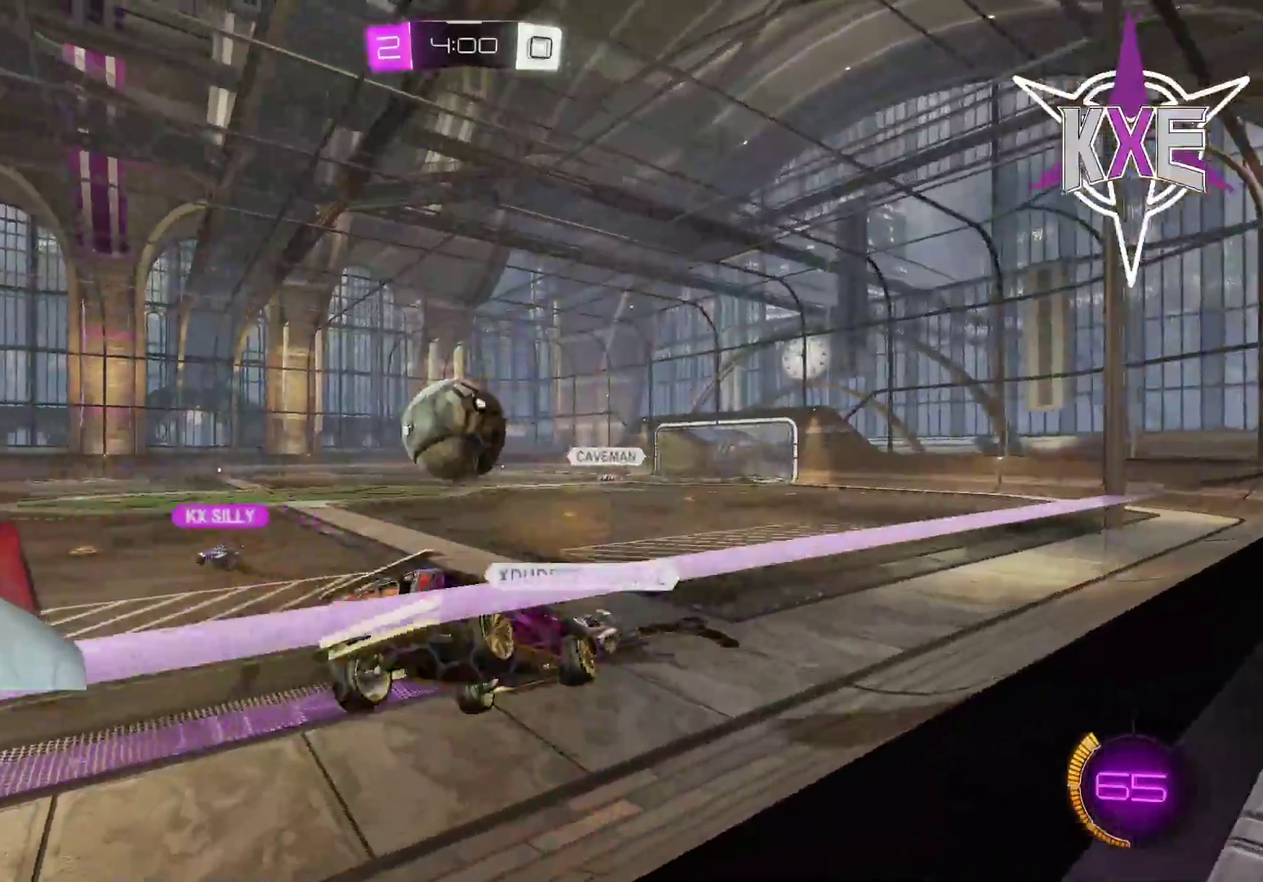
{"buttons": [], "left_stick": "down-left", "right_stick": "center", "events": [[50, "left_stick", "left"], [283, "left_stick", "center"], [417, "left_stick", "down-left"]]}
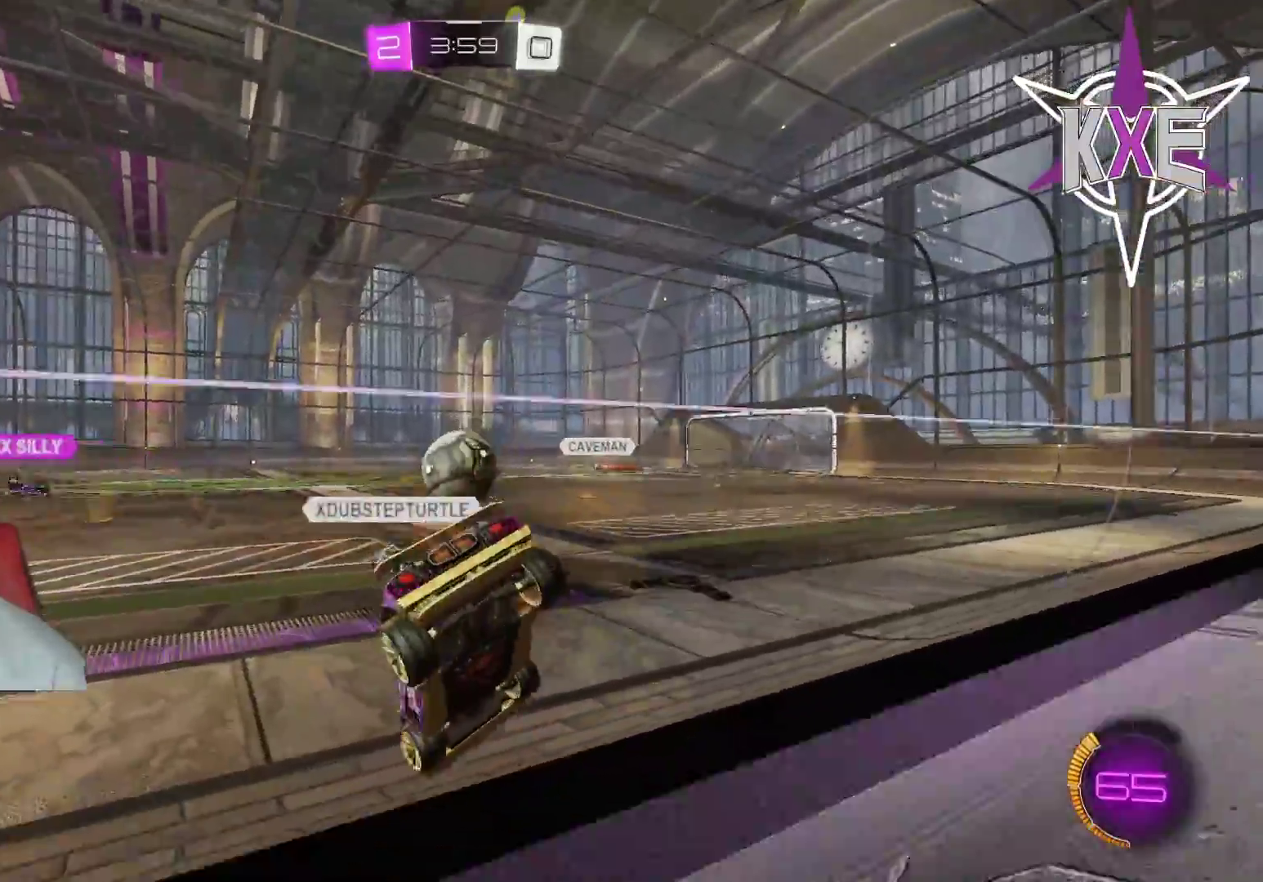
{"buttons": ["R1"], "left_stick": "center", "right_stick": "center"}
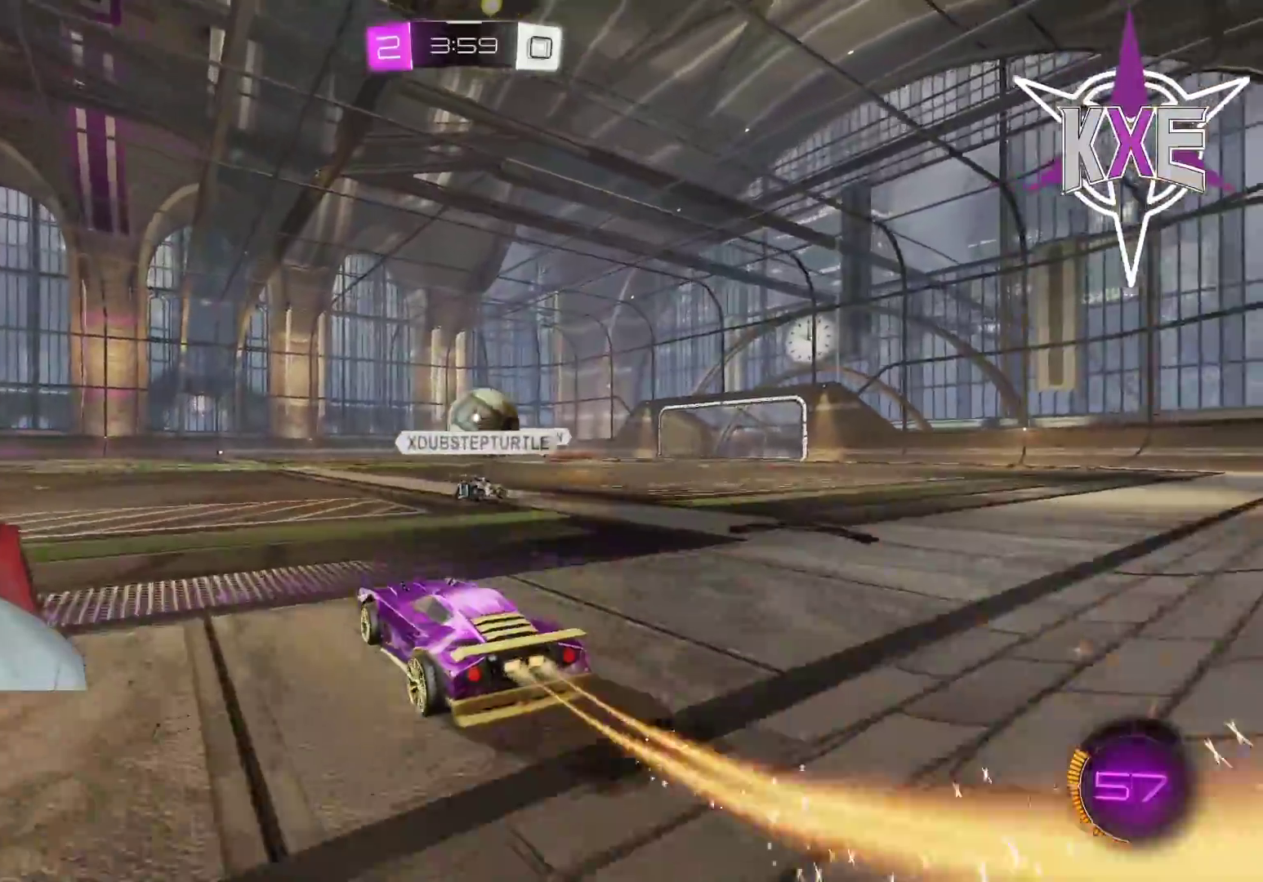
{"buttons": ["R1"], "left_stick": "right", "right_stick": "center", "events": [[150, "left_stick", "right"], [250, "left_stick", "center"], [383, "left_stick", "right"]]}
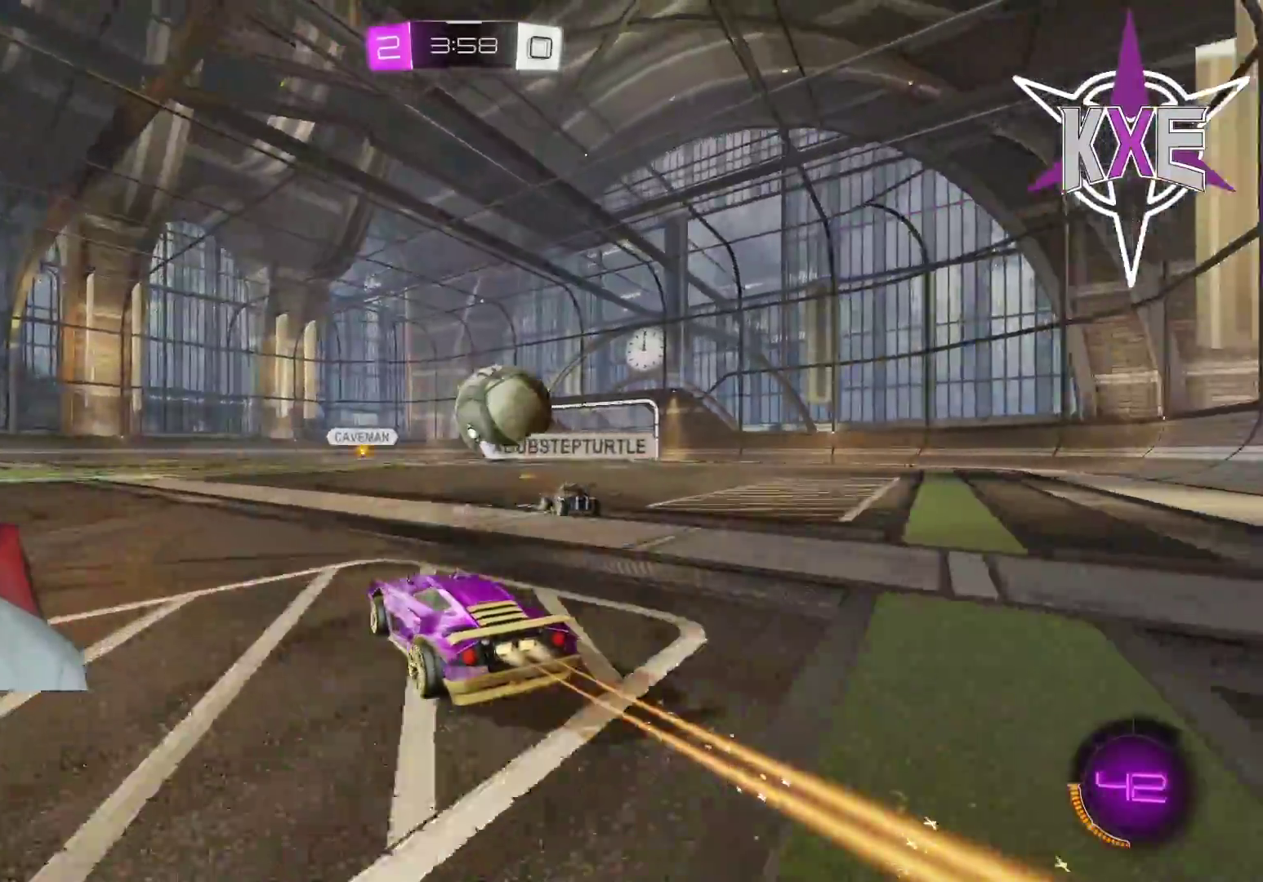
{"buttons": ["CROSS", "R1"], "left_stick": "up-right", "right_stick": "center", "events": [[17, "left_stick", "center"], [117, "left_stick", "right"], [250, "left_stick", "up-right"], [283, "CROSS", "down"], [383, "CROSS", "up"], [433, "CROSS", "down"]]}
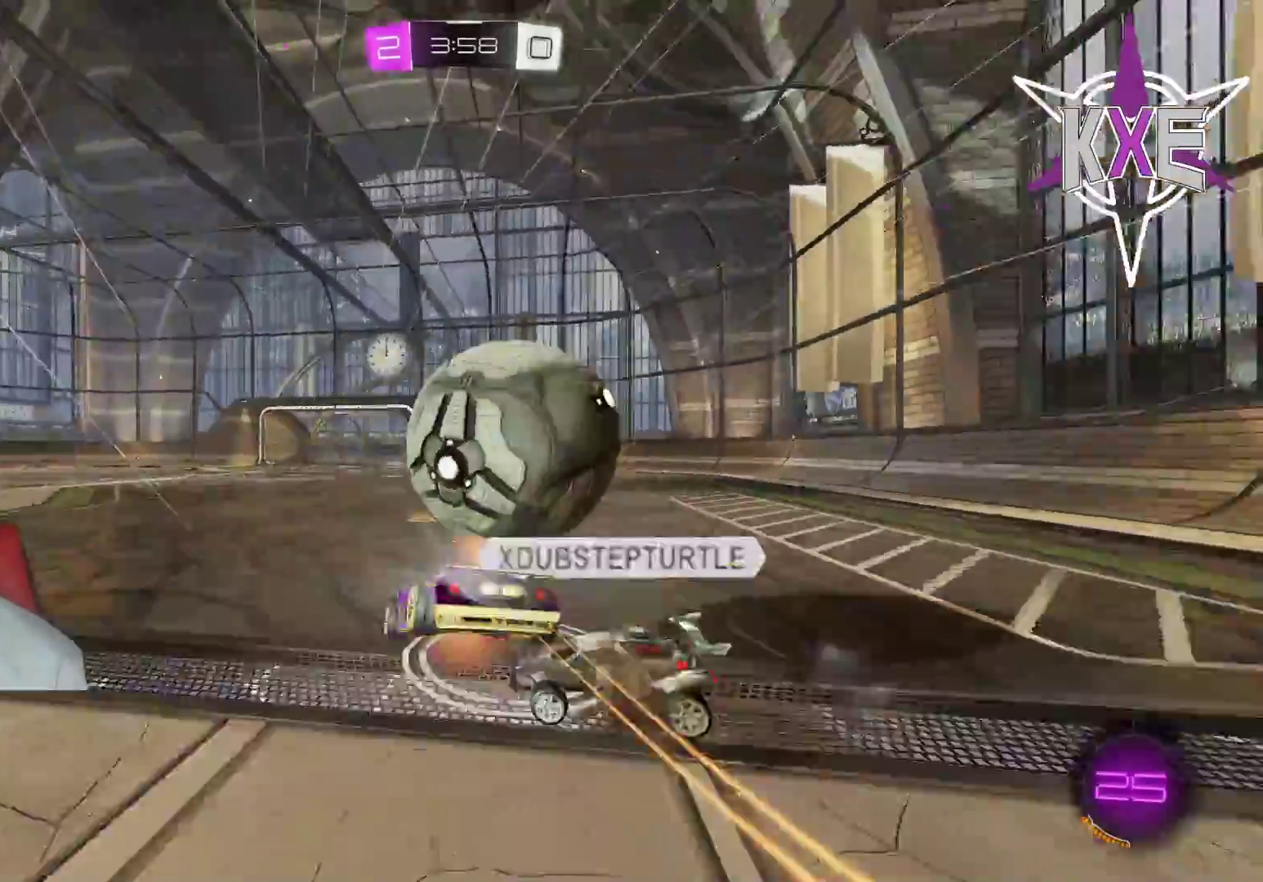
{"buttons": ["CROSS", "CIRCLE", "TRIANGLE"], "left_stick": "center", "right_stick": "center", "events": [[150, "CROSS", "up"], [167, "R1", "up"], [183, "left_stick", "up"], [383, "TRIANGLE", "down"], [383, "left_stick", "center"], [450, "CIRCLE", "down"], [483, "CROSS", "down"]]}
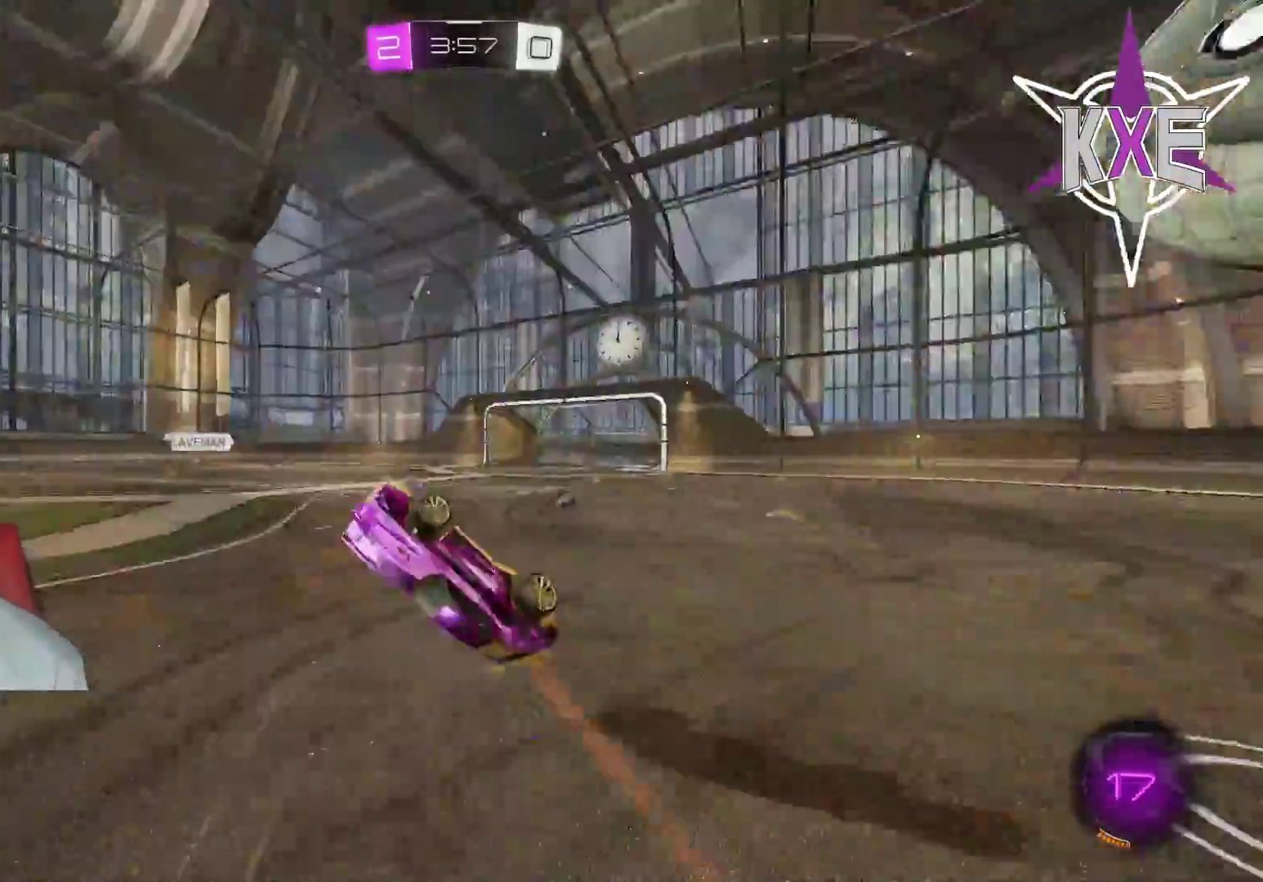
{"buttons": [], "left_stick": "down-right", "right_stick": "center", "events": [[133, "CIRCLE", "up"], [133, "CROSS", "up"], [133, "TRIANGLE", "up"], [433, "left_stick", "down-right"]]}
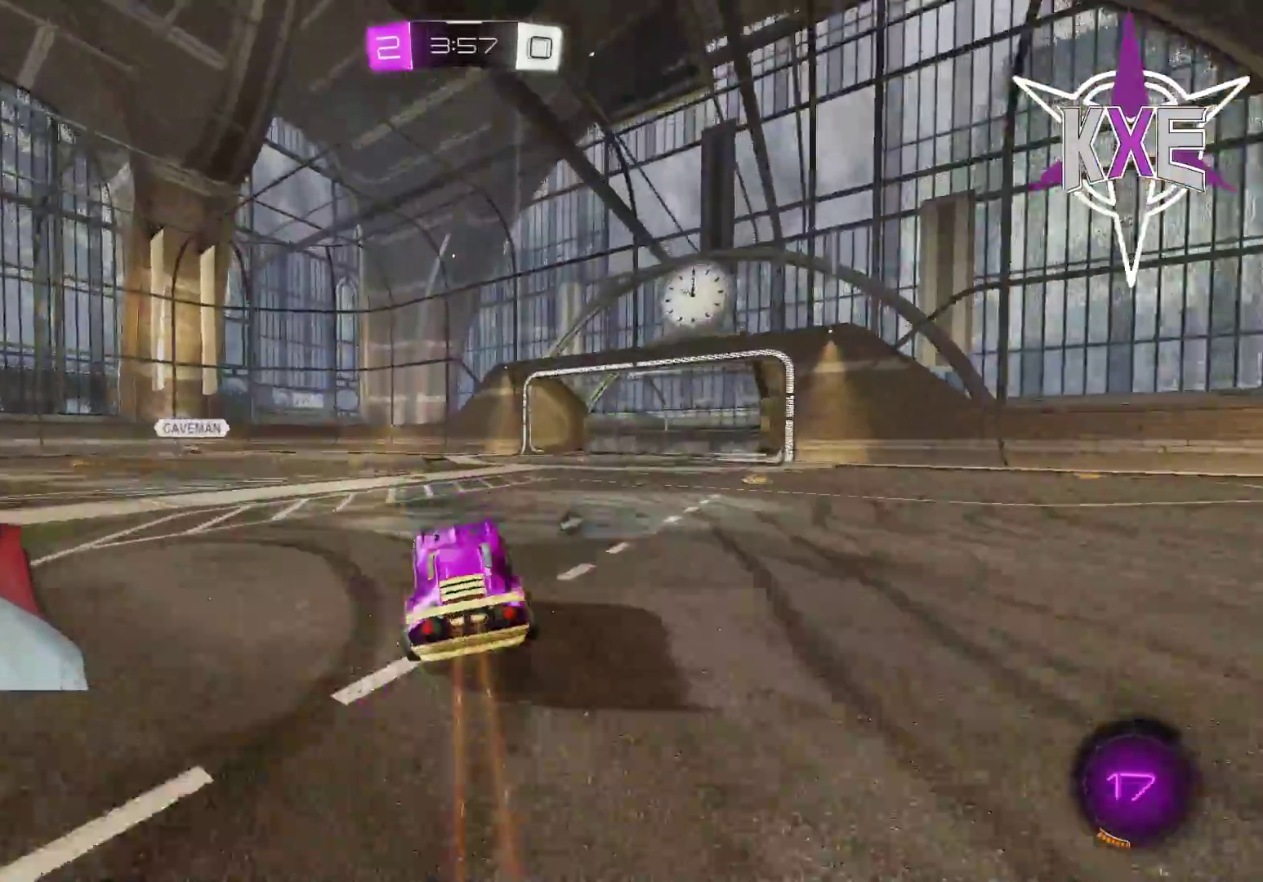
{"buttons": ["L3"], "left_stick": "down-right", "right_stick": "center", "events": [[250, "TRIANGLE", "down"], [300, "L3", "down"], [350, "L2", "down"], [367, "TRIANGLE", "up"], [433, "L2", "up"]]}
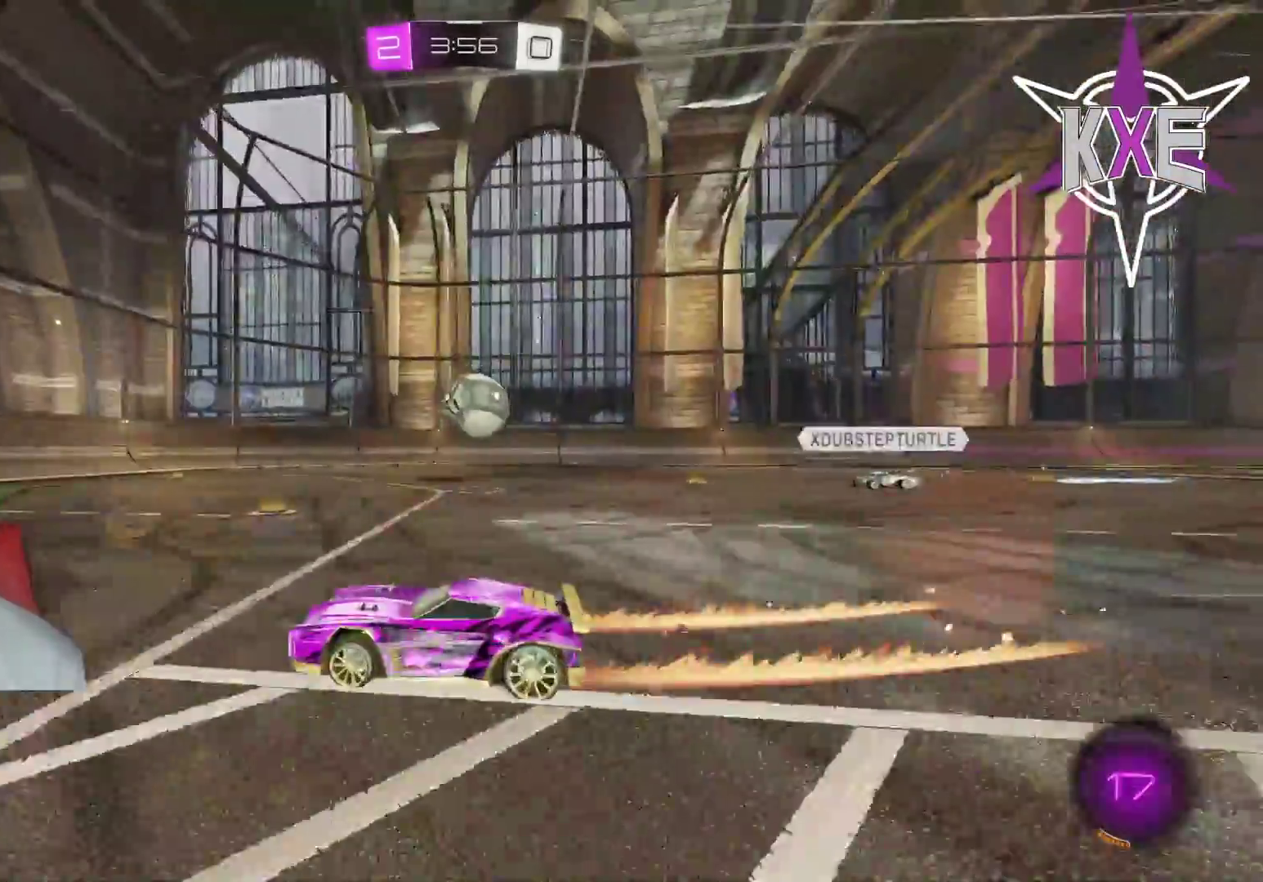
{"buttons": [], "left_stick": "center", "right_stick": "center", "events": [[317, "L3", "up"], [433, "left_stick", "center"]]}
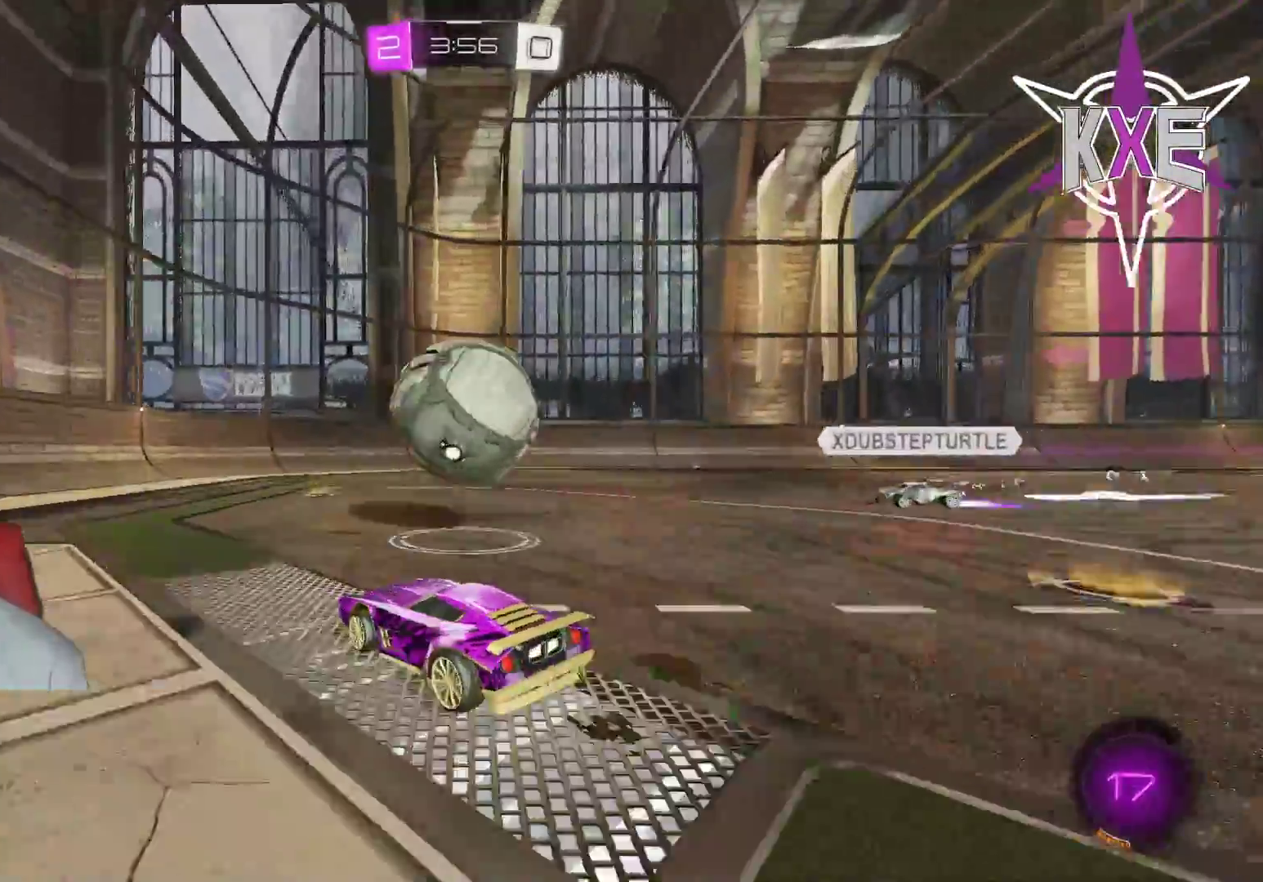
{"buttons": [], "left_stick": "right", "right_stick": "center", "events": [[50, "L2", "down"], [167, "L2", "up"], [267, "left_stick", "up-left"], [417, "left_stick", "center"], [500, "left_stick", "right"]]}
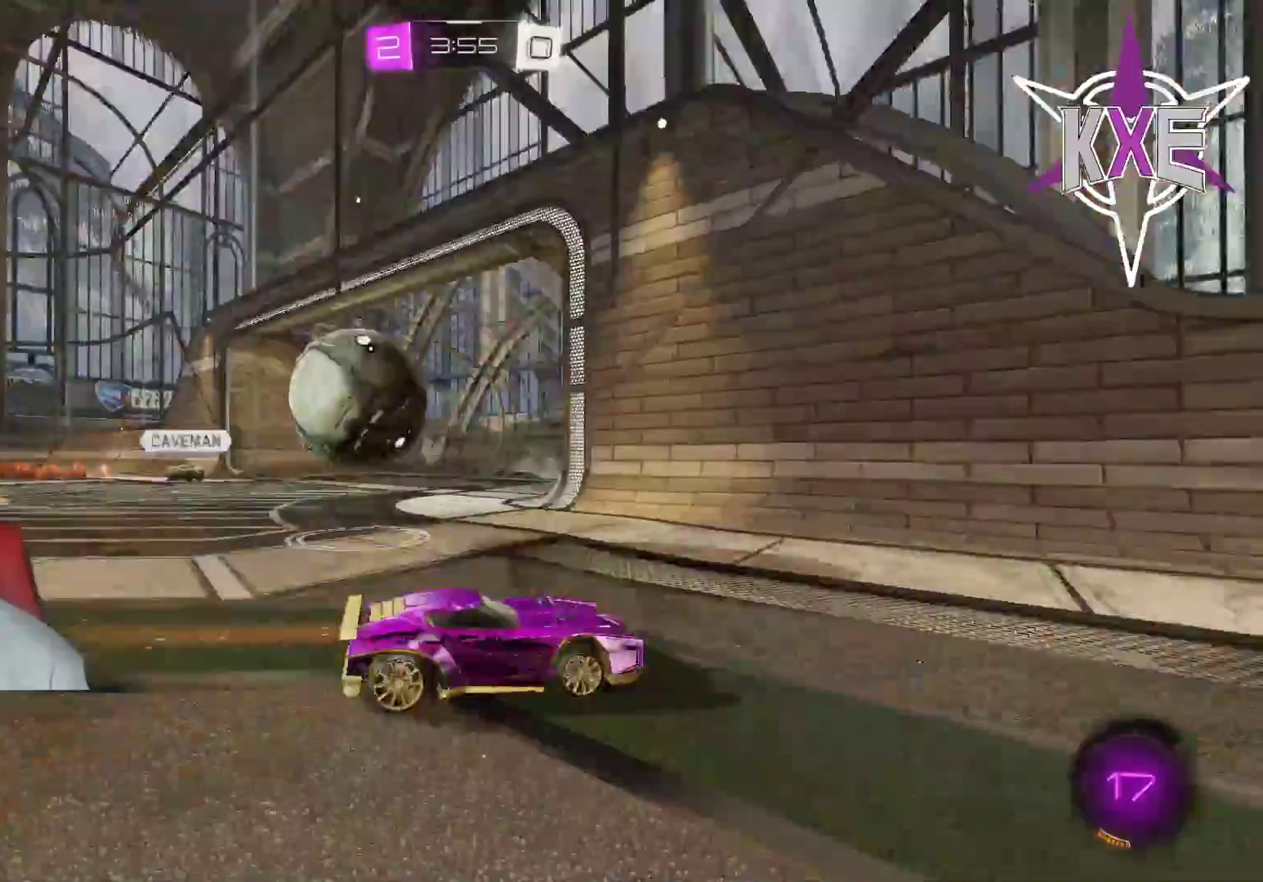
{"buttons": [], "left_stick": "right", "right_stick": "center", "events": []}
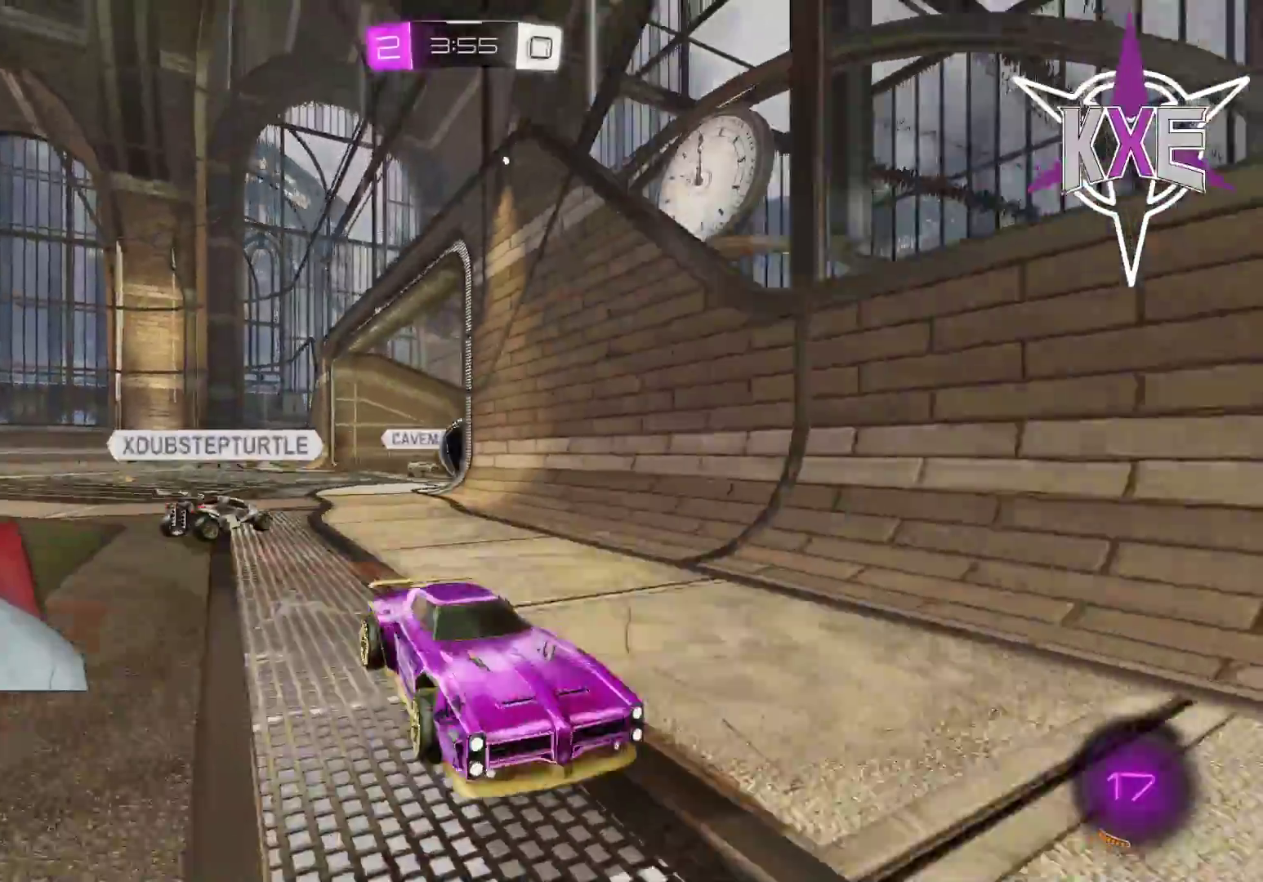
{"buttons": [], "left_stick": "center", "right_stick": "center", "events": [[383, "left_stick", "center"]]}
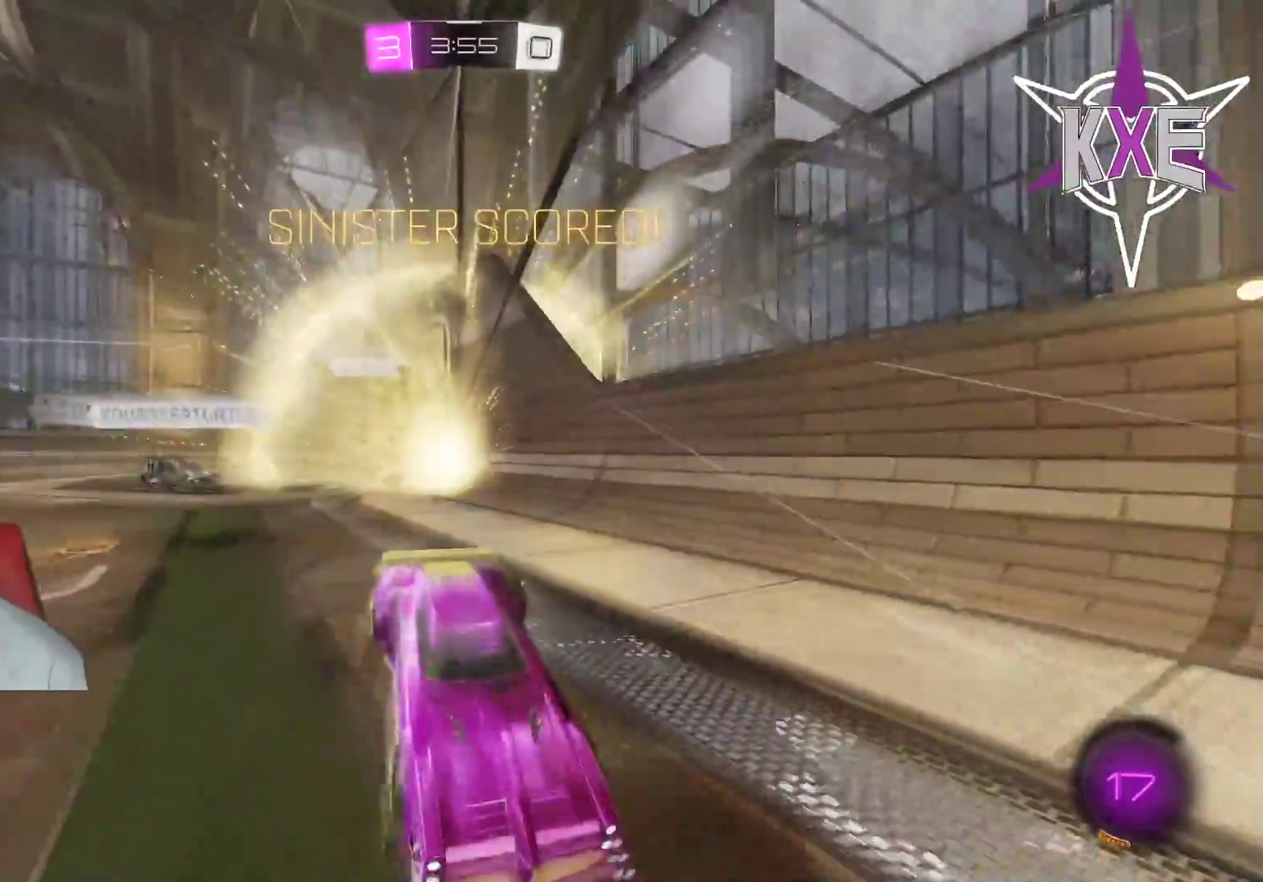
{"buttons": [], "left_stick": "down-left", "right_stick": "center", "events": [[317, "left_stick", "down-left"]]}
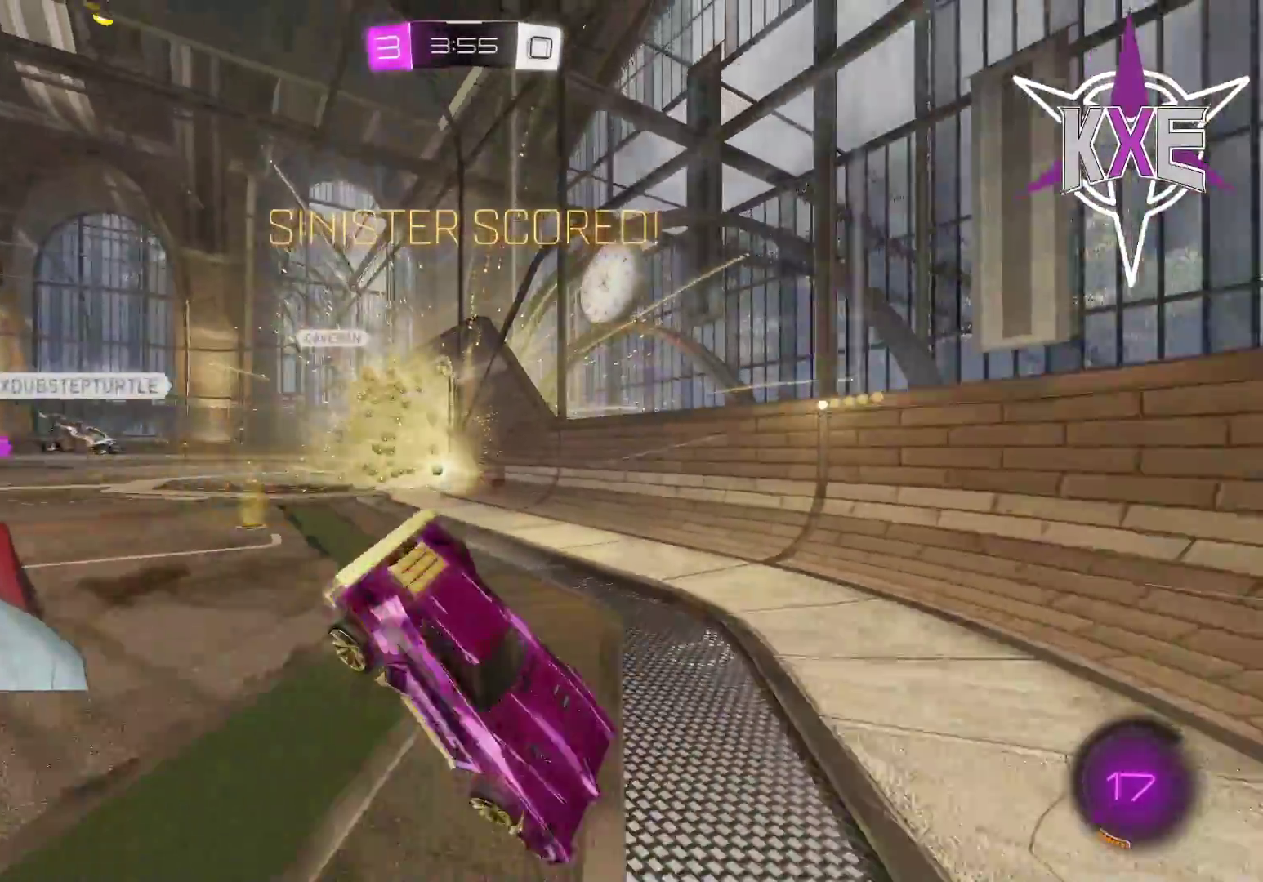
{"buttons": ["SQUARE"], "left_stick": "down-left", "right_stick": "center", "events": [[400, "SQUARE", "down"]]}
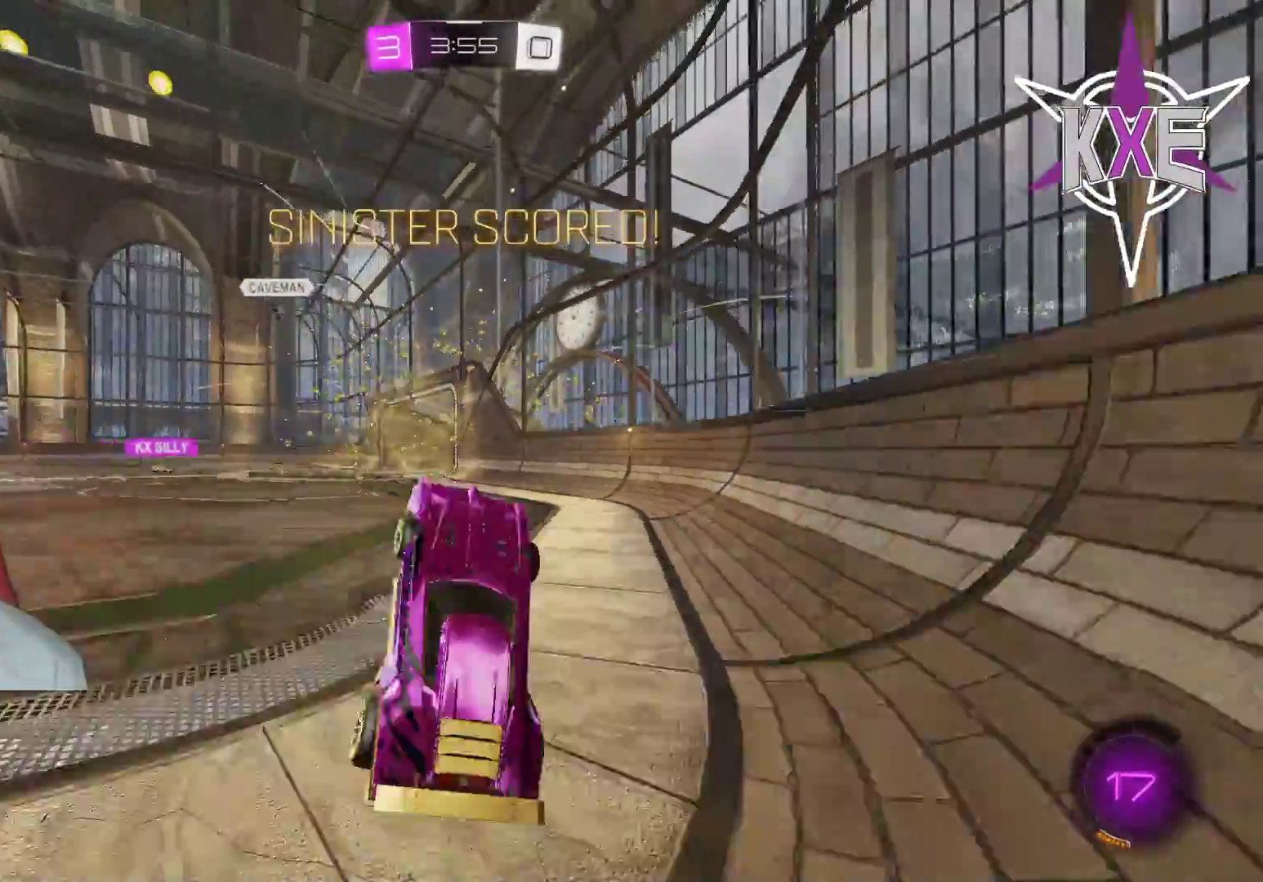
{"buttons": ["SQUARE"], "left_stick": "down", "right_stick": "center", "events": [[283, "left_stick", "down"]]}
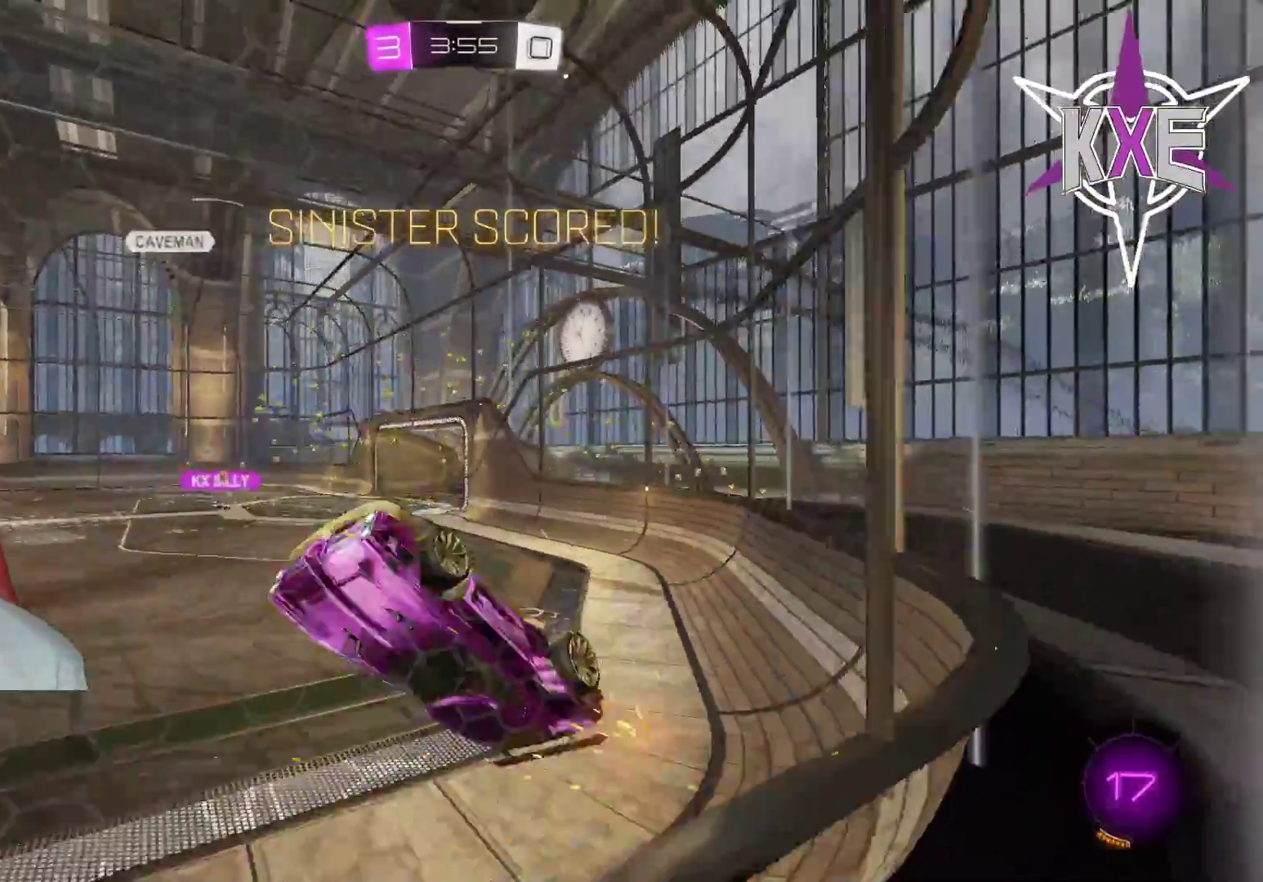
{"buttons": ["SQUARE", "R1"], "left_stick": "center", "right_stick": "center", "events": [[400, "R1", "down"], [467, "left_stick", "center"]]}
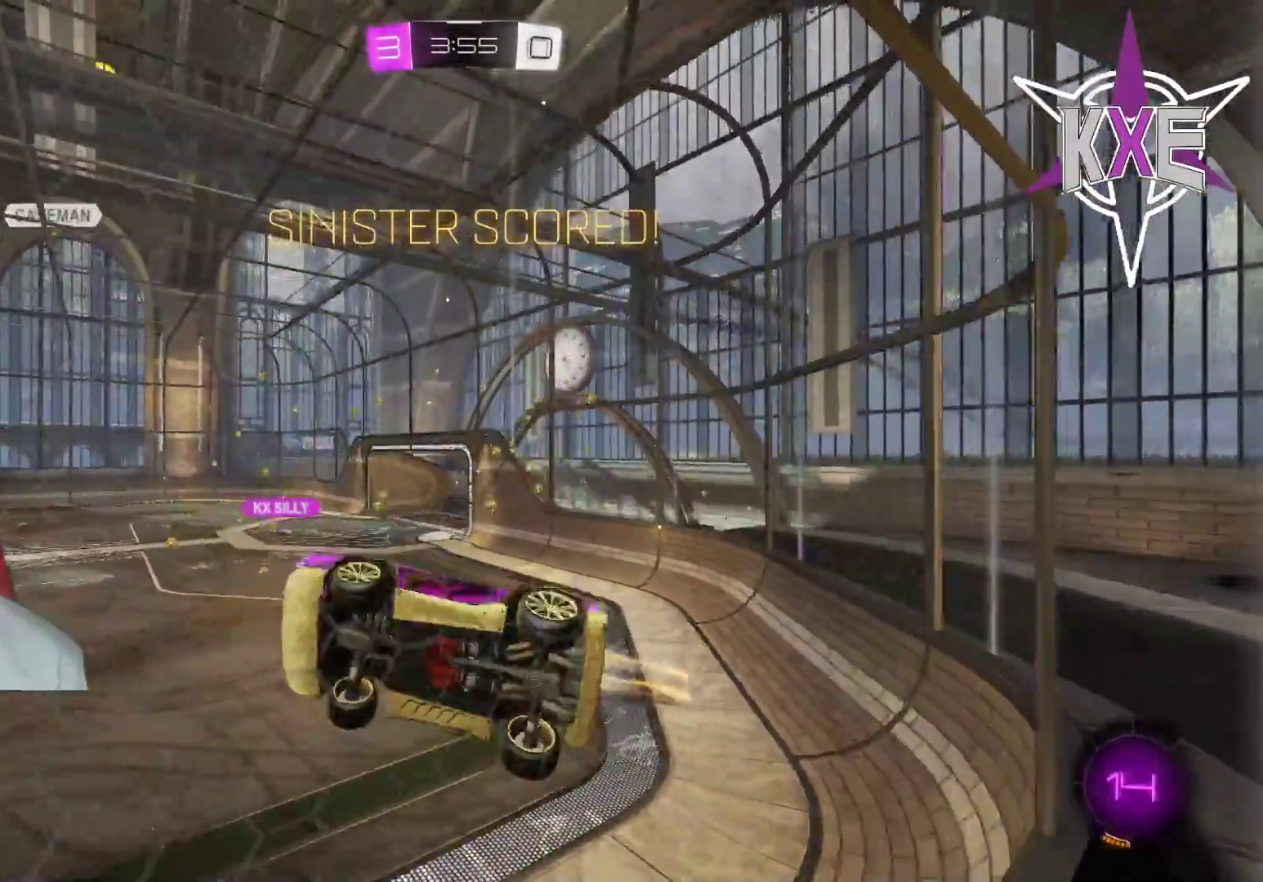
{"buttons": ["SQUARE", "R1"], "left_stick": "down", "right_stick": "center", "events": [[167, "left_stick", "down"]]}
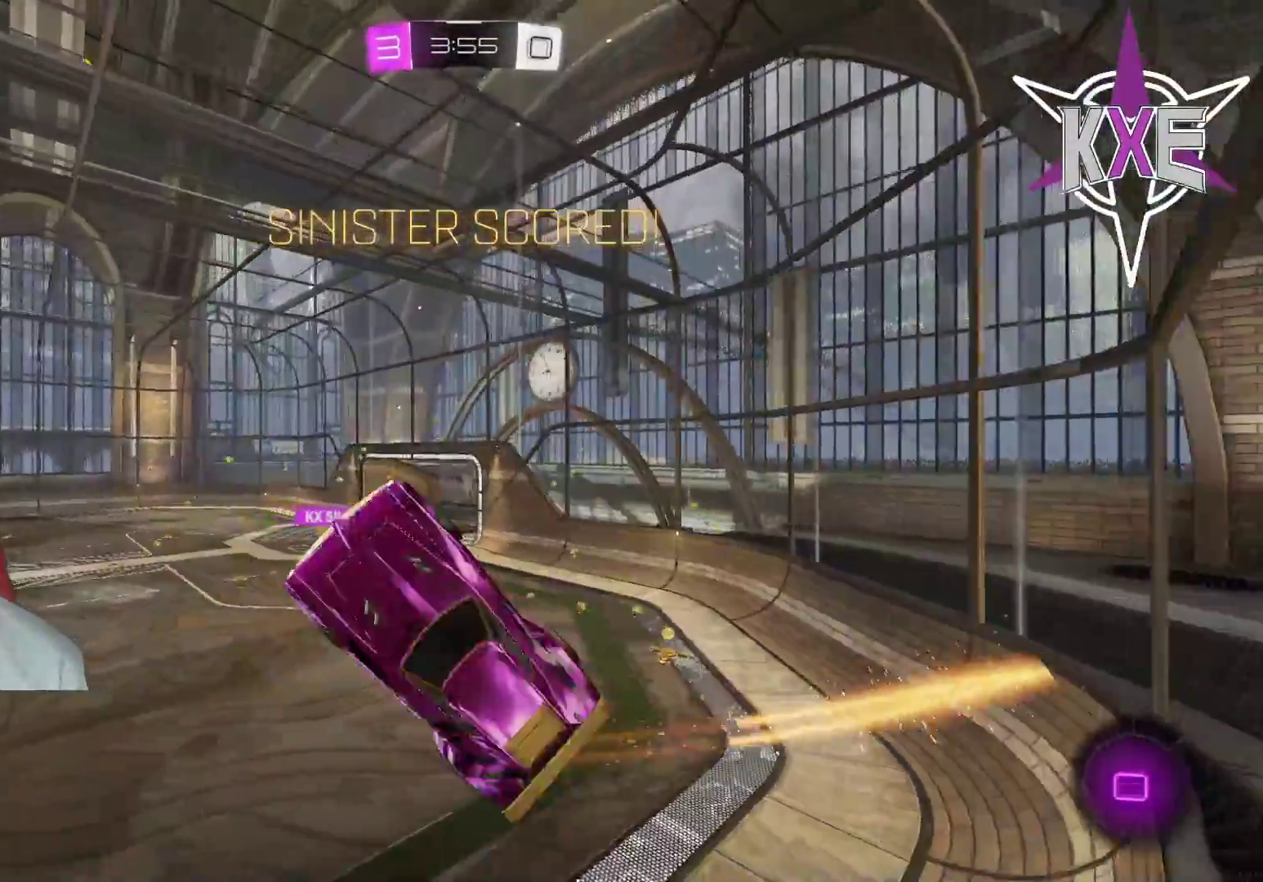
{"buttons": ["SQUARE", "R1"], "left_stick": "up", "right_stick": "center", "events": [[317, "left_stick", "right"], [400, "left_stick", "up"]]}
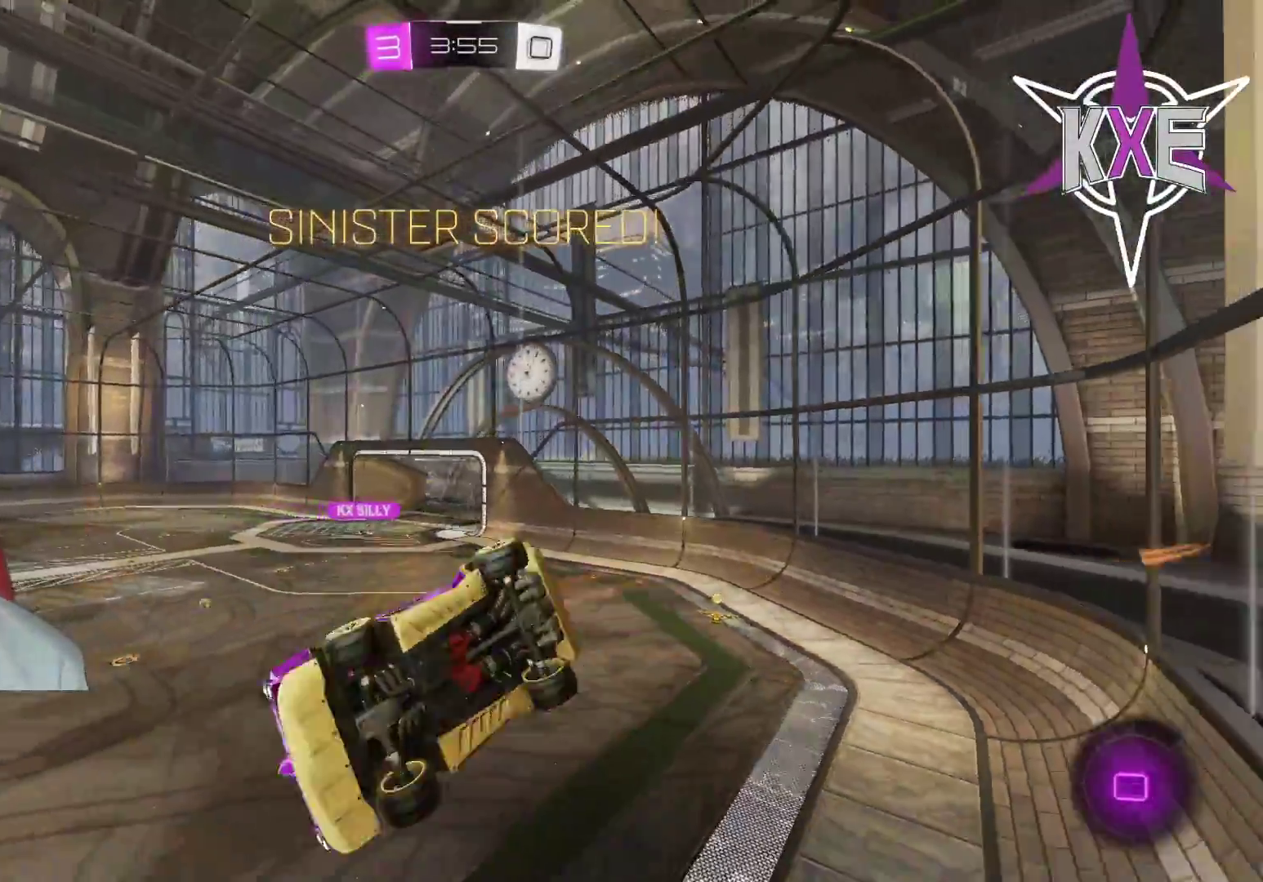
{"buttons": [], "left_stick": "center", "right_stick": "center", "events": [[83, "left_stick", "center"], [233, "R1", "up"], [250, "SQUARE", "up"]]}